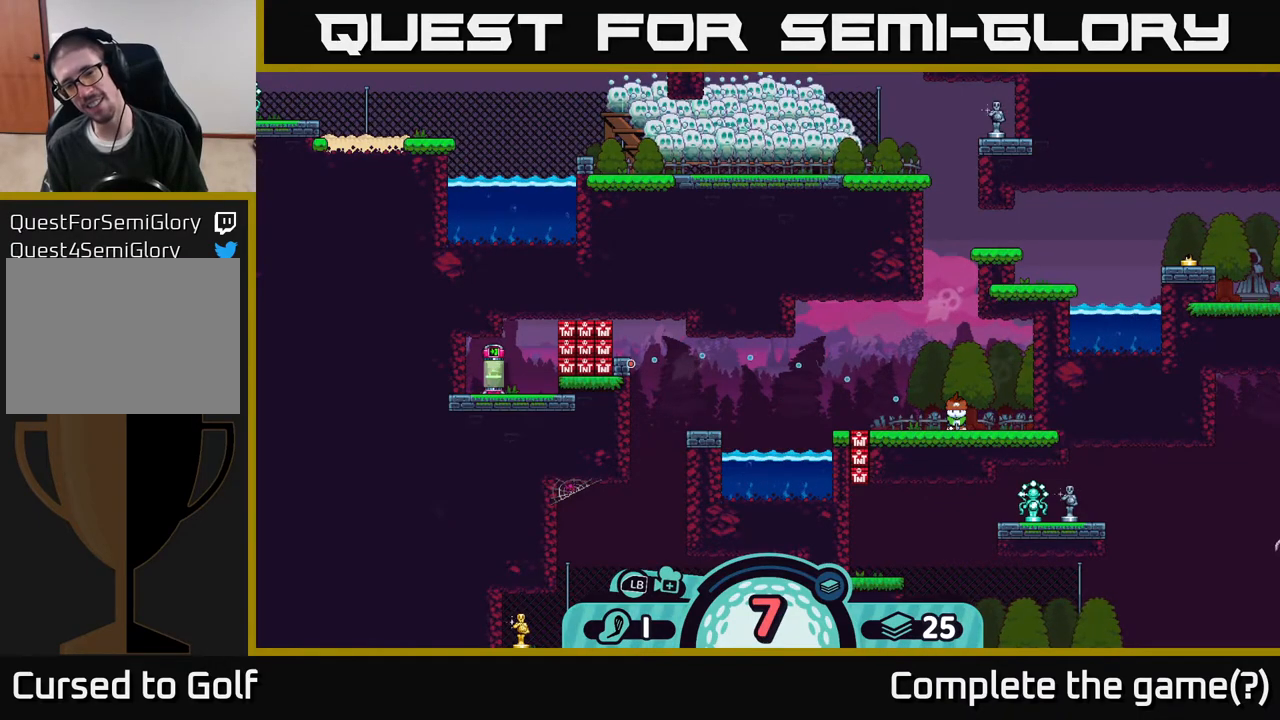
Gameplay with a controller (Xbox layout); each line is a JSON object with the inputs held at the frame after it. "events" lists button and stick changes between this image and that frame as [ms after this image, input, new state], when the widget could be followed in between.
{"buttons": [], "left_stick": "center", "right_stick": "center", "events": []}
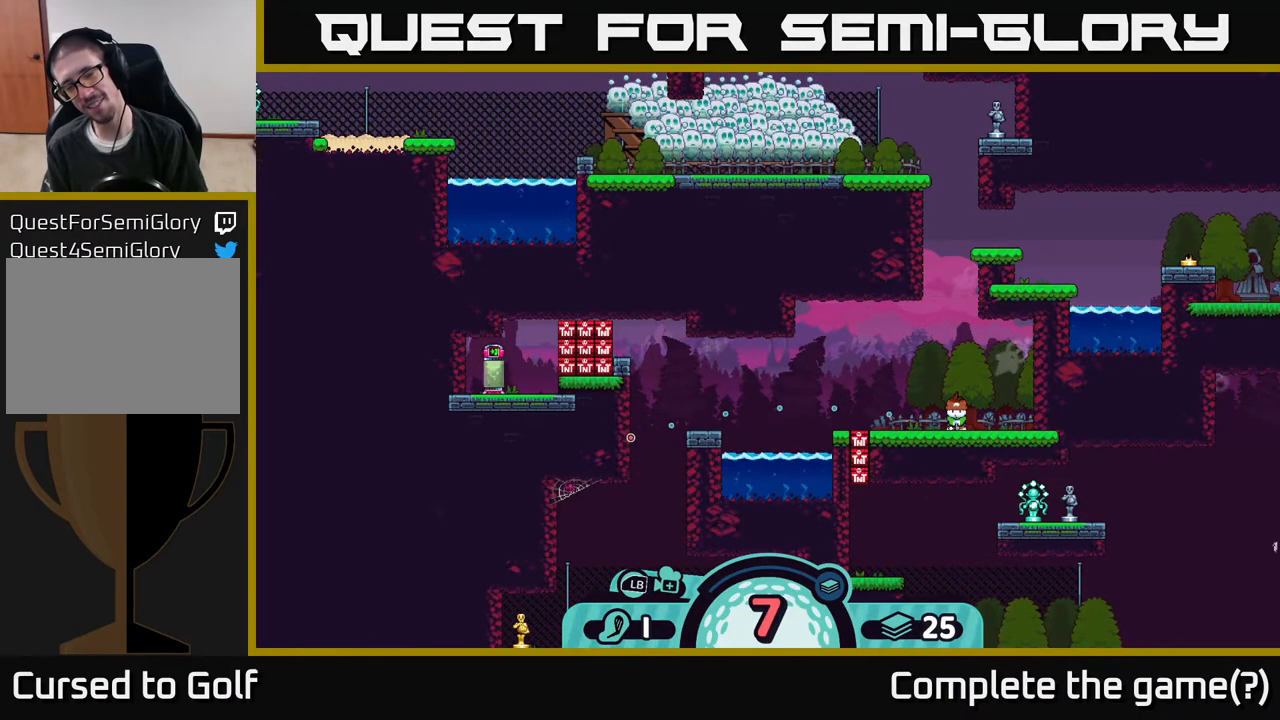
{"buttons": [], "left_stick": "center", "right_stick": "center", "events": []}
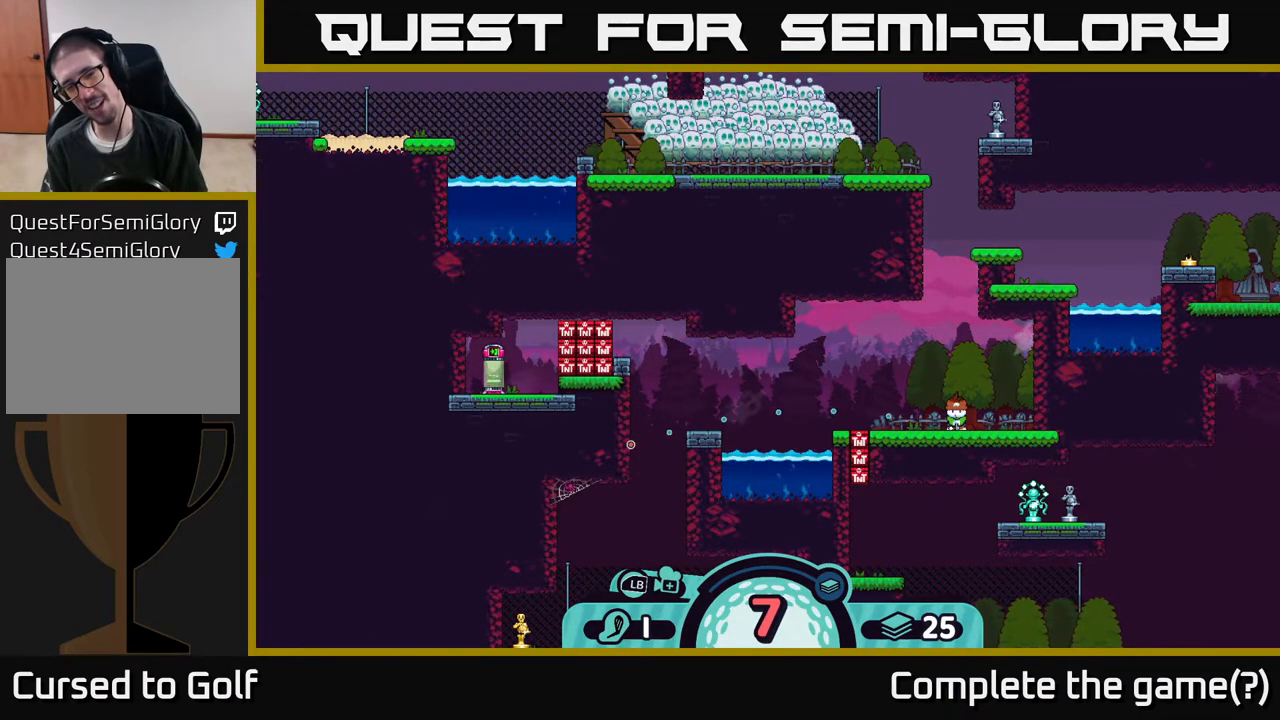
{"buttons": ["B"], "left_stick": "center", "right_stick": "center", "events": [[467, "B", "down"]]}
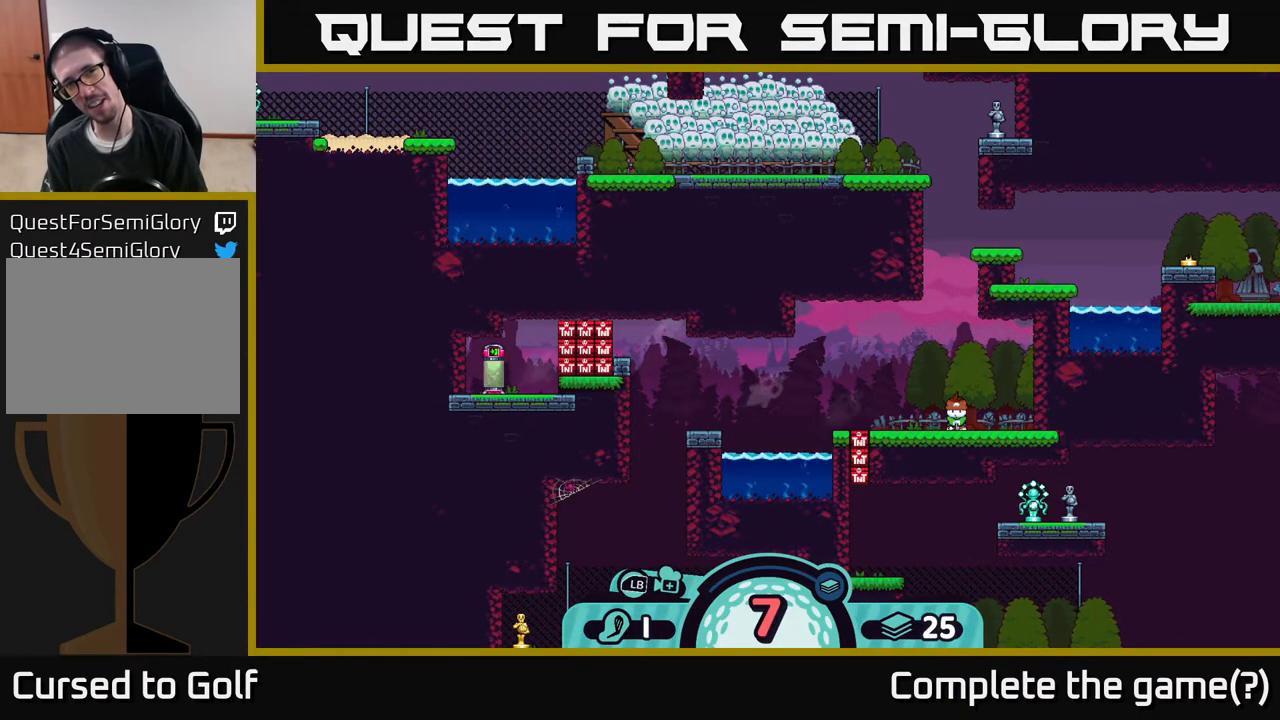
{"buttons": [], "left_stick": "center", "right_stick": "center", "events": [[100, "B", "up"]]}
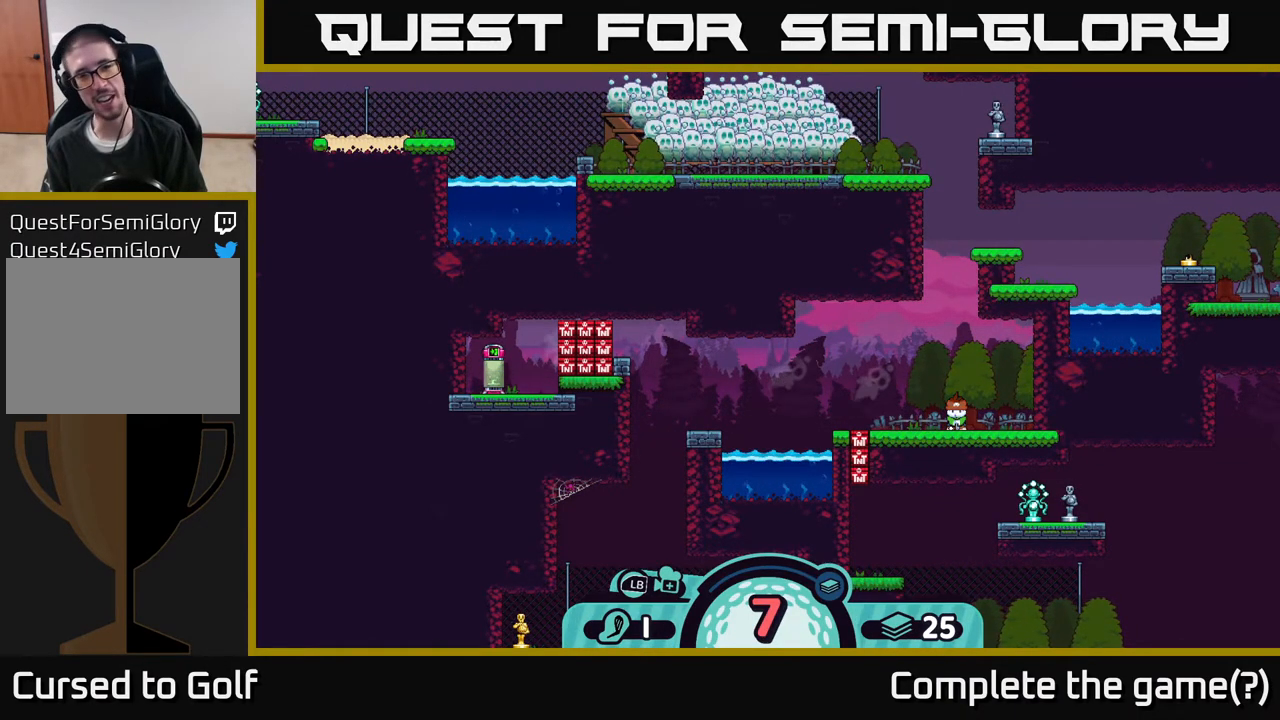
{"buttons": ["R2"], "left_stick": "center", "right_stick": "center", "events": [[317, "R2", "down"]]}
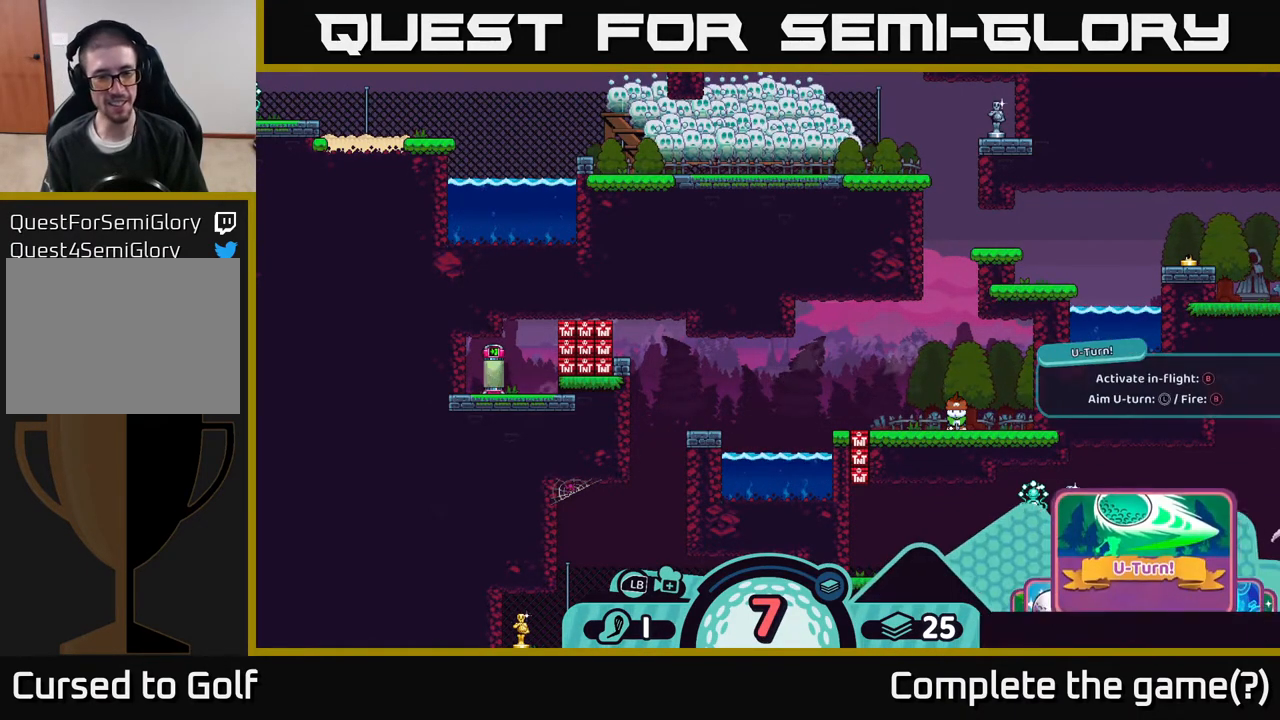
{"buttons": ["R2"], "left_stick": "center", "right_stick": "center", "events": [[83, "left_stick", "down"], [417, "left_stick", "center"]]}
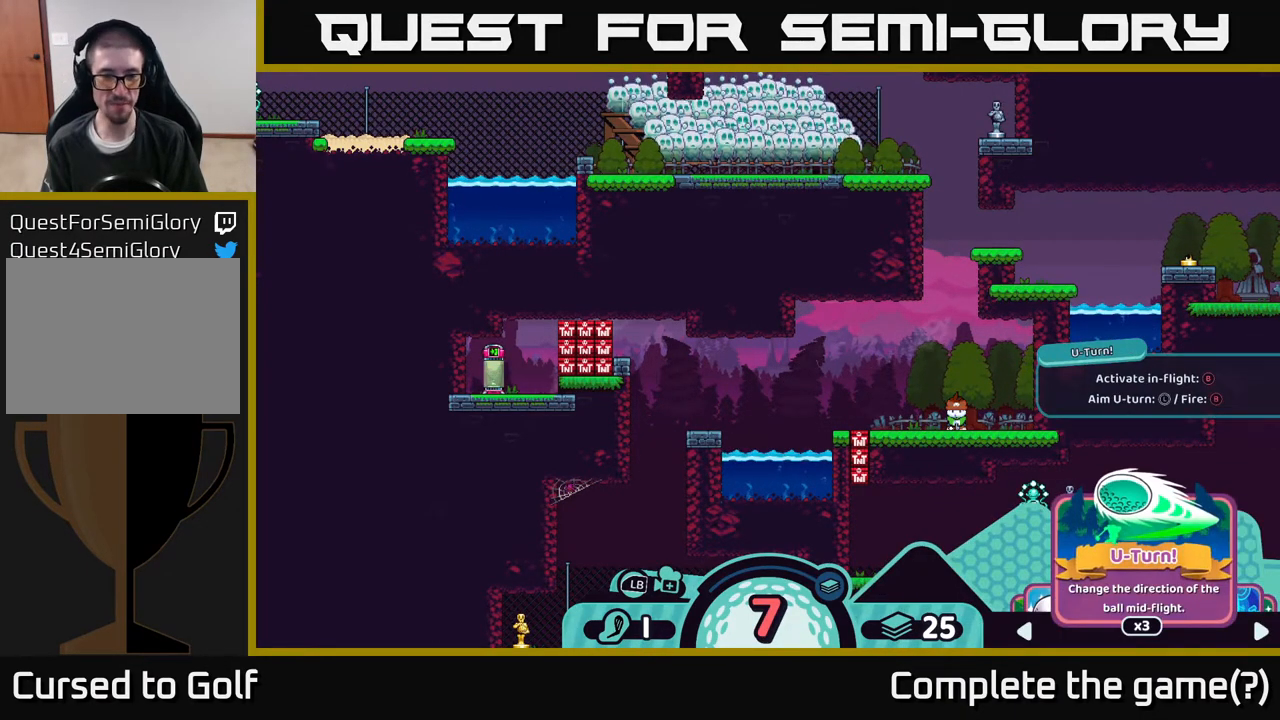
{"buttons": ["R2"], "left_stick": "center", "right_stick": "center", "events": [[133, "R2", "up"], [233, "R2", "down"]]}
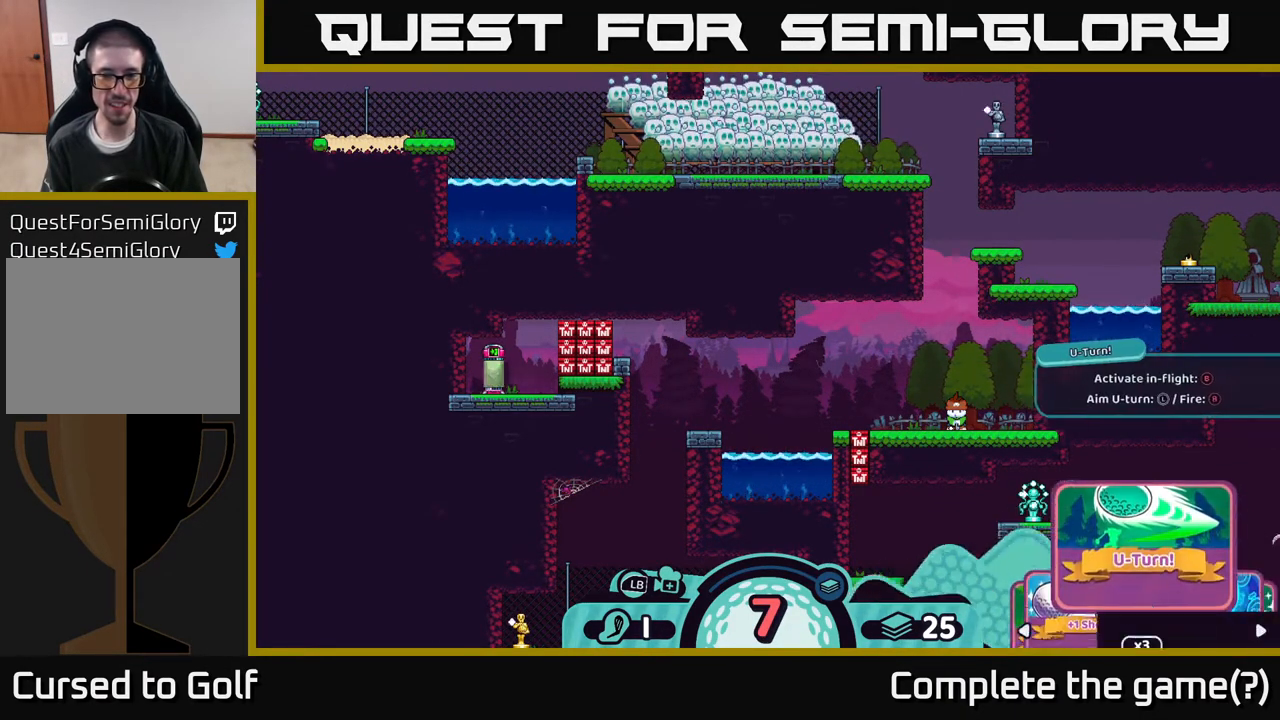
{"buttons": ["R2"], "left_stick": "center", "right_stick": "center", "events": []}
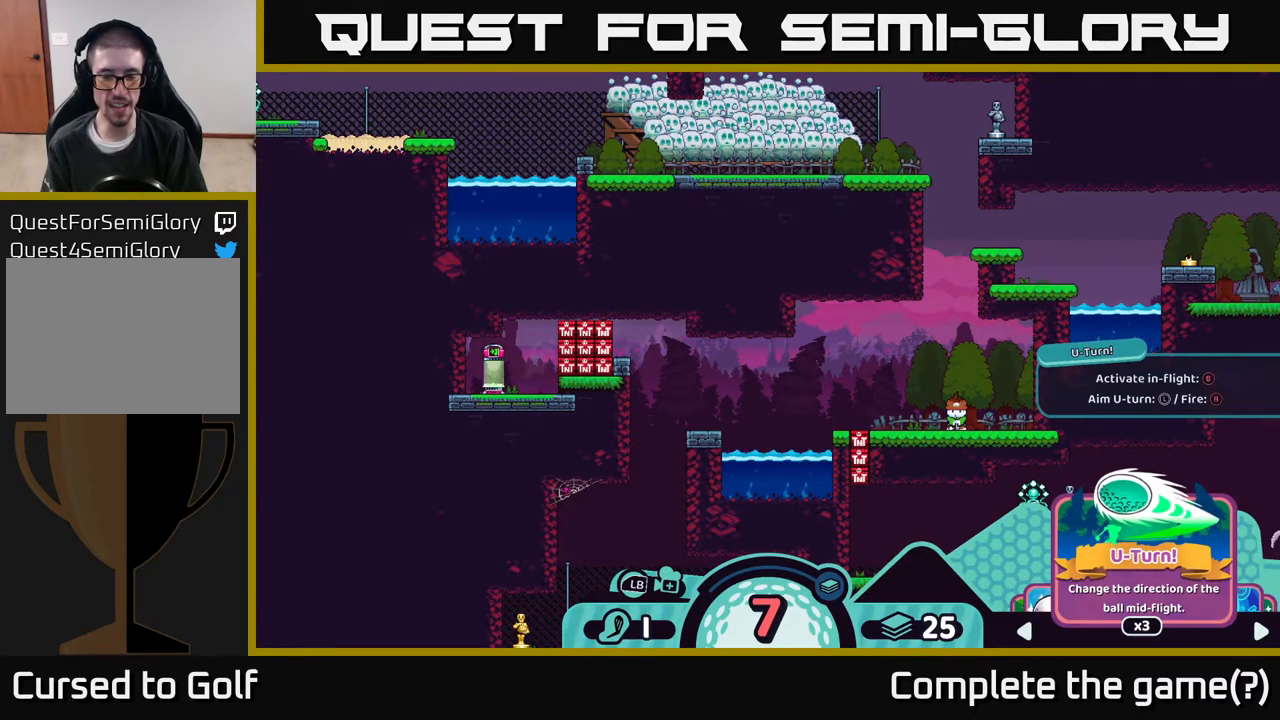
{"buttons": ["R2"], "left_stick": "center", "right_stick": "center", "events": [[50, "left_stick", "right"], [217, "left_stick", "center"], [383, "left_stick", "right"], [483, "left_stick", "center"]]}
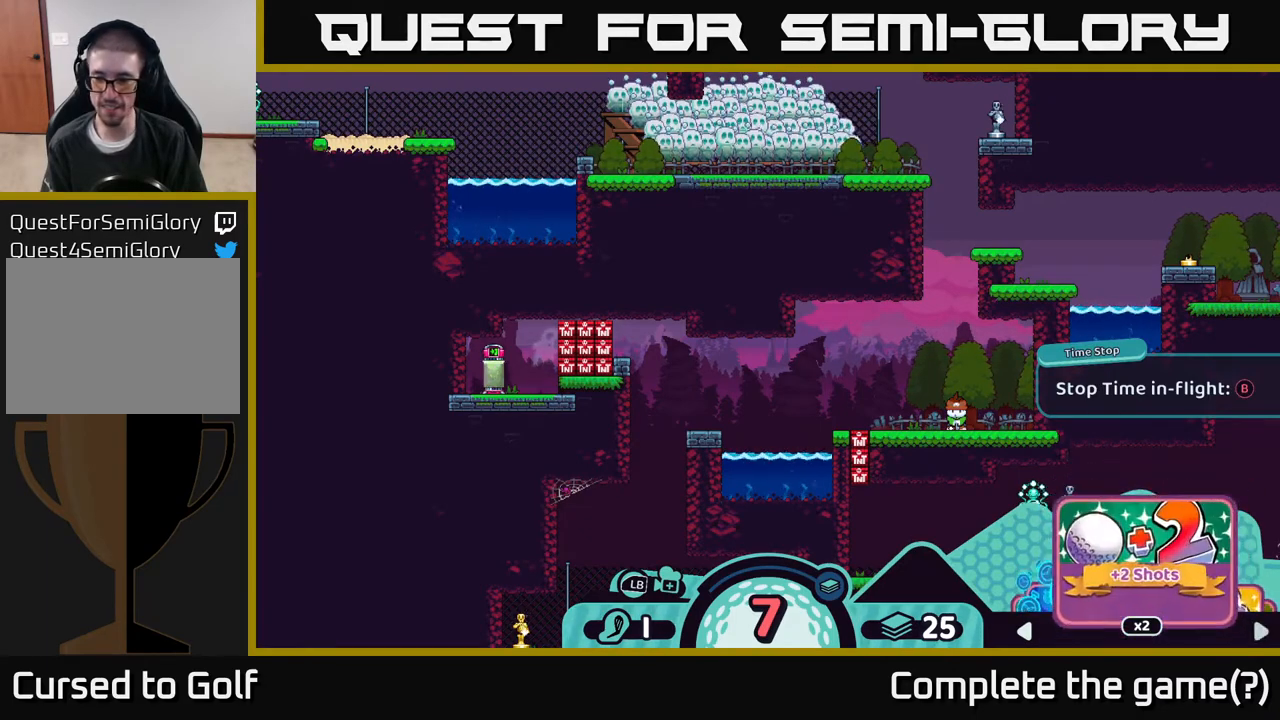
{"buttons": ["R2"], "left_stick": "center", "right_stick": "center", "events": [[83, "left_stick", "right"], [233, "left_stick", "center"], [317, "left_stick", "right"], [450, "left_stick", "center"]]}
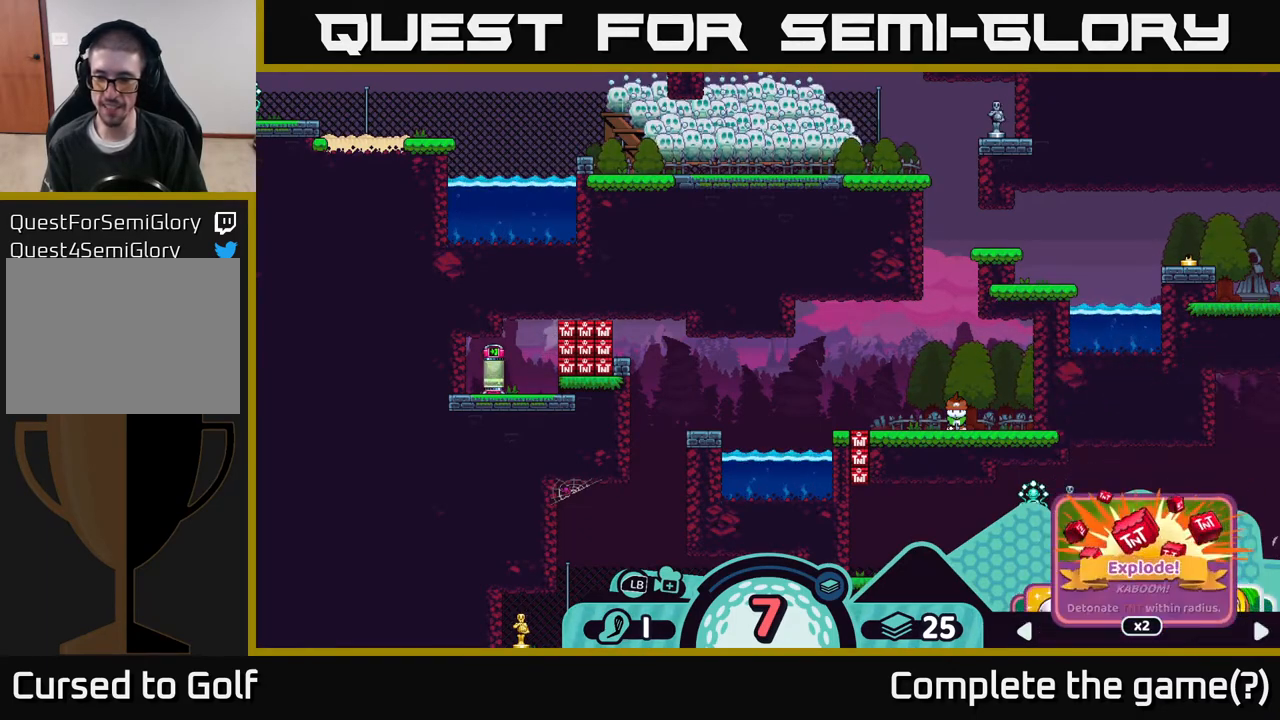
{"buttons": ["R2"], "left_stick": "left", "right_stick": "center", "events": [[133, "left_stick", "right"], [250, "left_stick", "center"], [417, "left_stick", "left"]]}
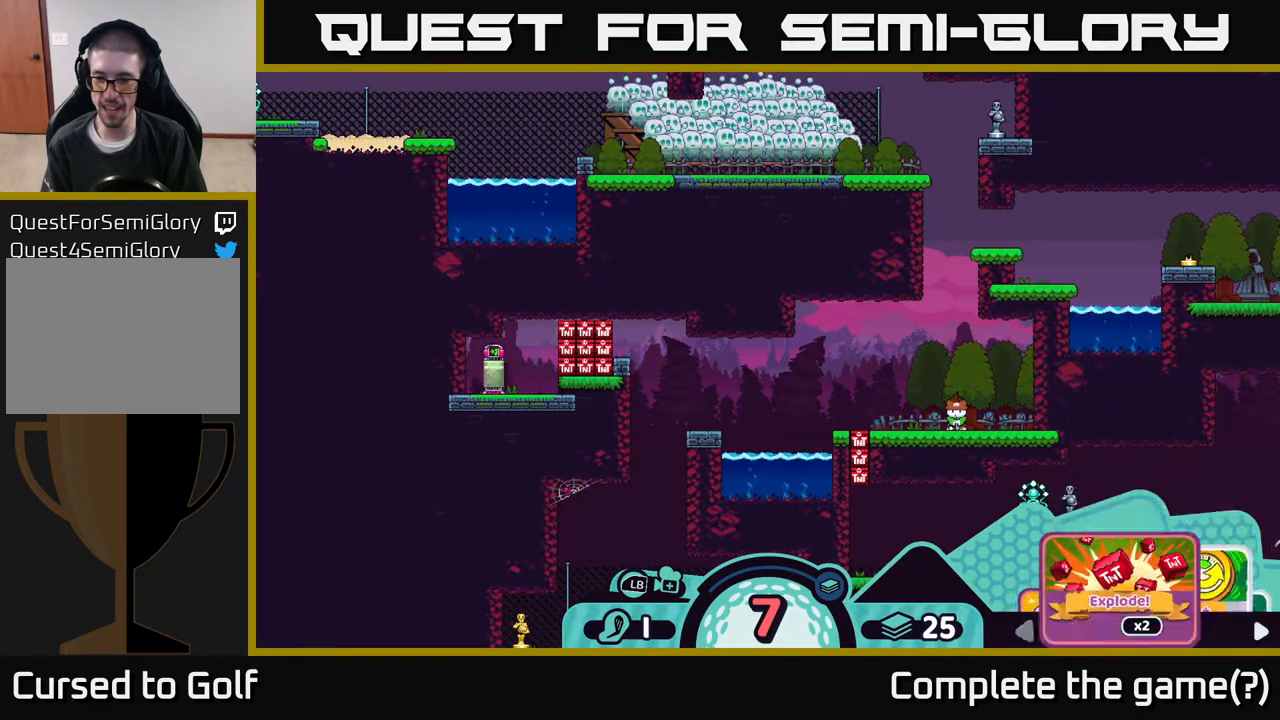
{"buttons": ["A", "R2"], "left_stick": "center", "right_stick": "center", "events": [[100, "left_stick", "center"], [467, "A", "down"]]}
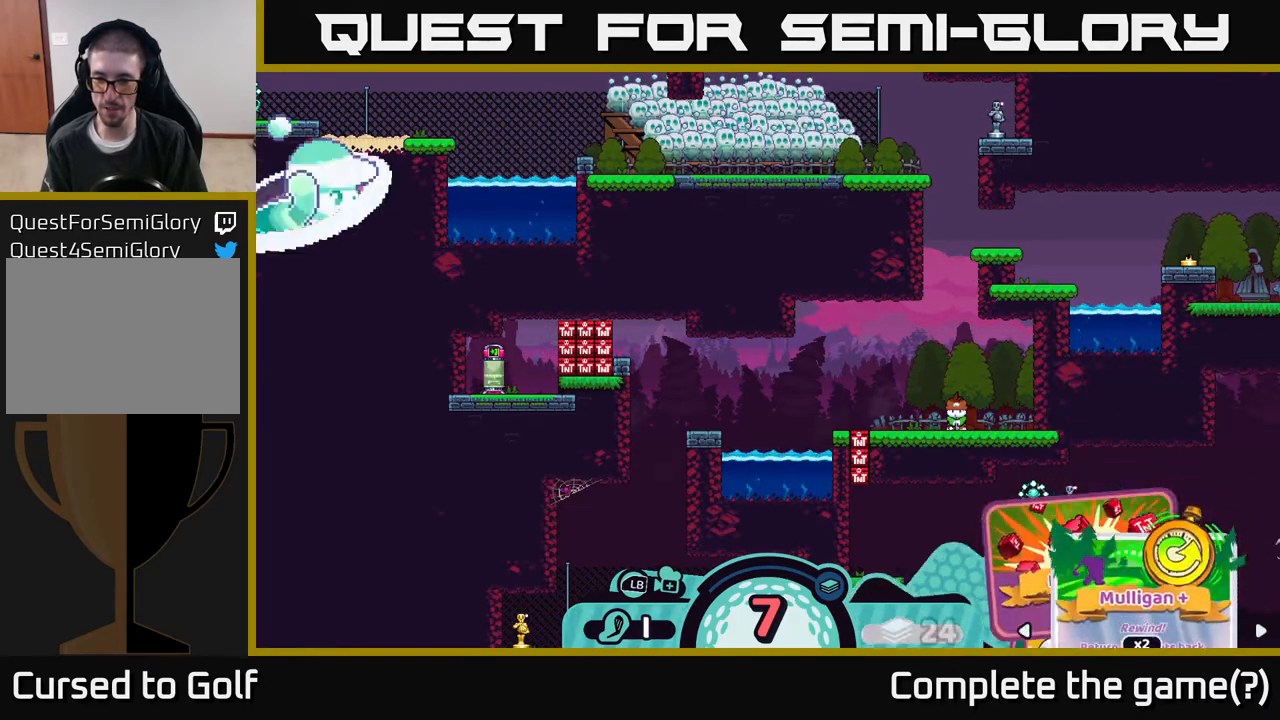
{"buttons": [], "left_stick": "left", "right_stick": "center", "events": [[67, "A", "up"], [400, "R2", "up"], [400, "left_stick", "left"]]}
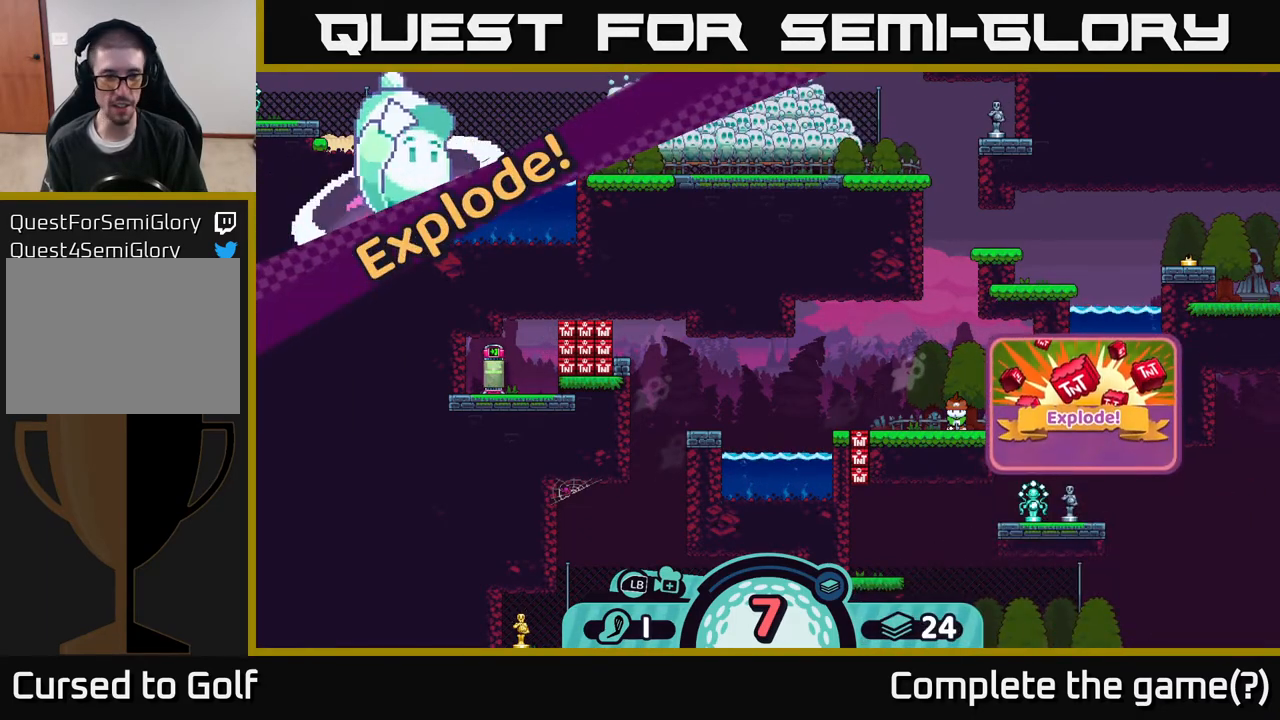
{"buttons": [], "left_stick": "left", "right_stick": "center", "events": []}
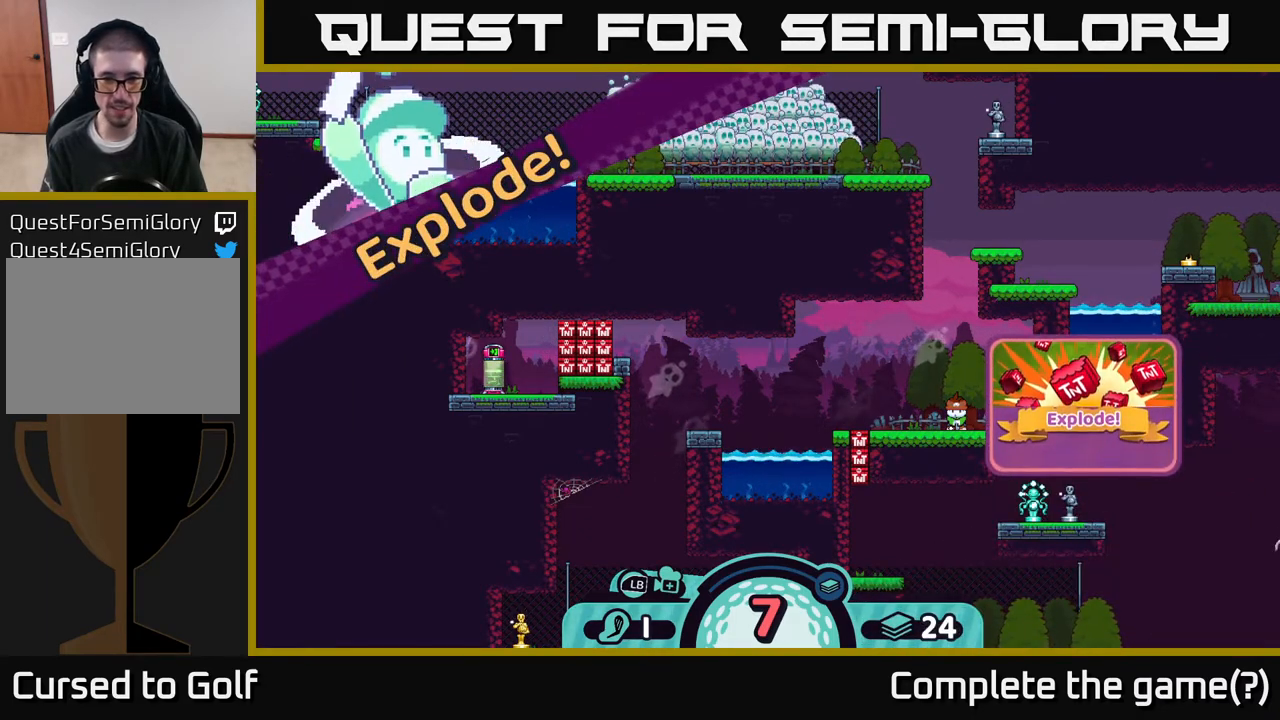
{"buttons": [], "left_stick": "center", "right_stick": "down", "events": [[17, "left_stick", "center"], [167, "right_stick", "down"]]}
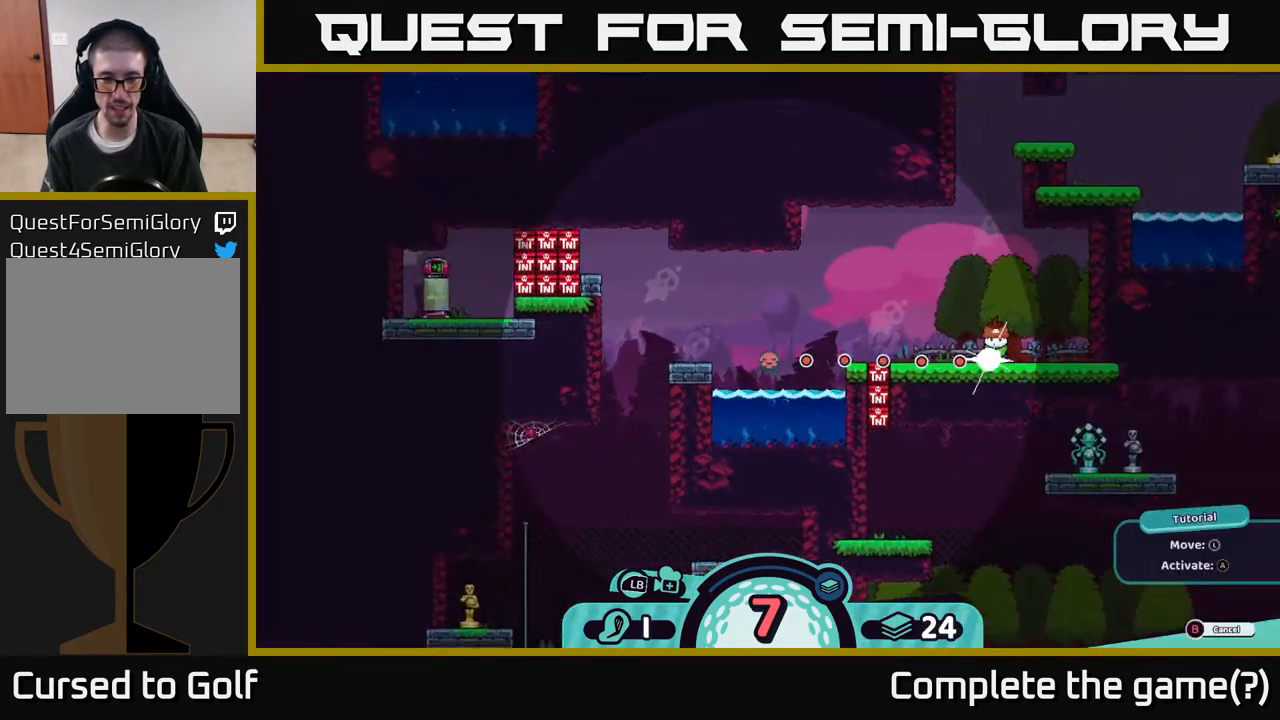
{"buttons": [], "left_stick": "down", "right_stick": "center", "events": [[300, "left_stick", "down"], [333, "right_stick", "center"]]}
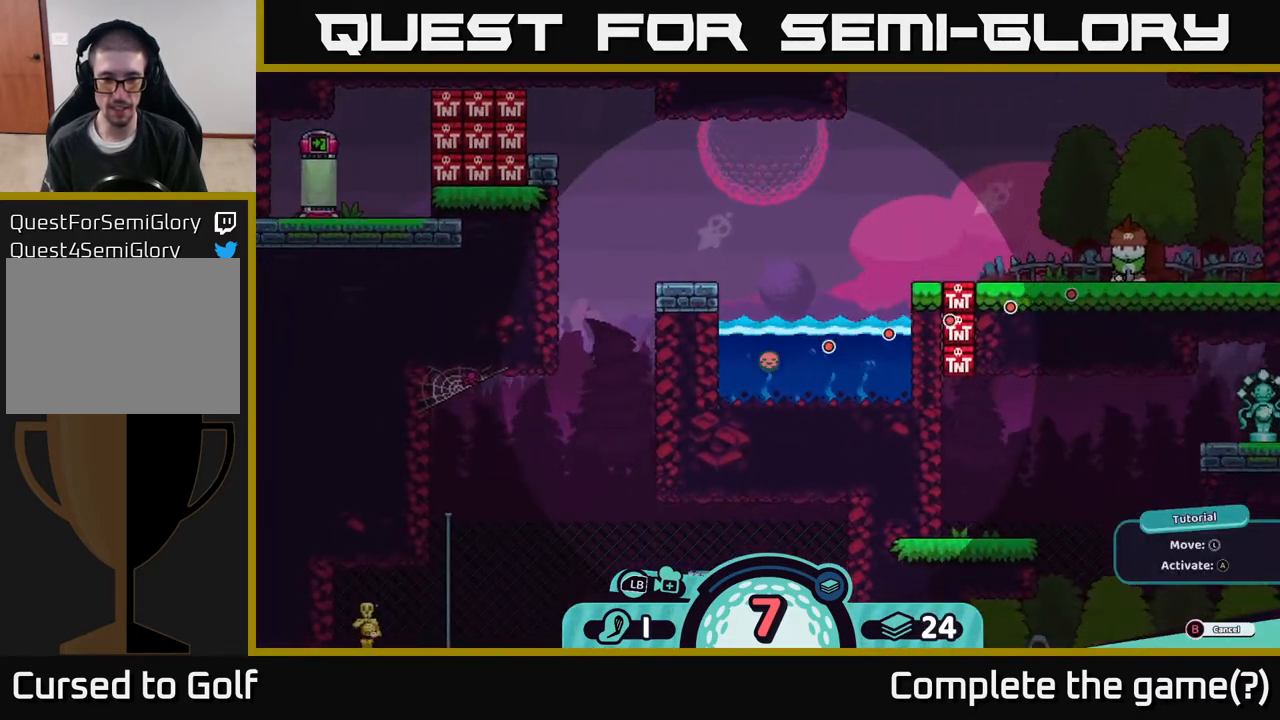
{"buttons": [], "left_stick": "down-right", "right_stick": "center", "events": [[483, "left_stick", "down-right"]]}
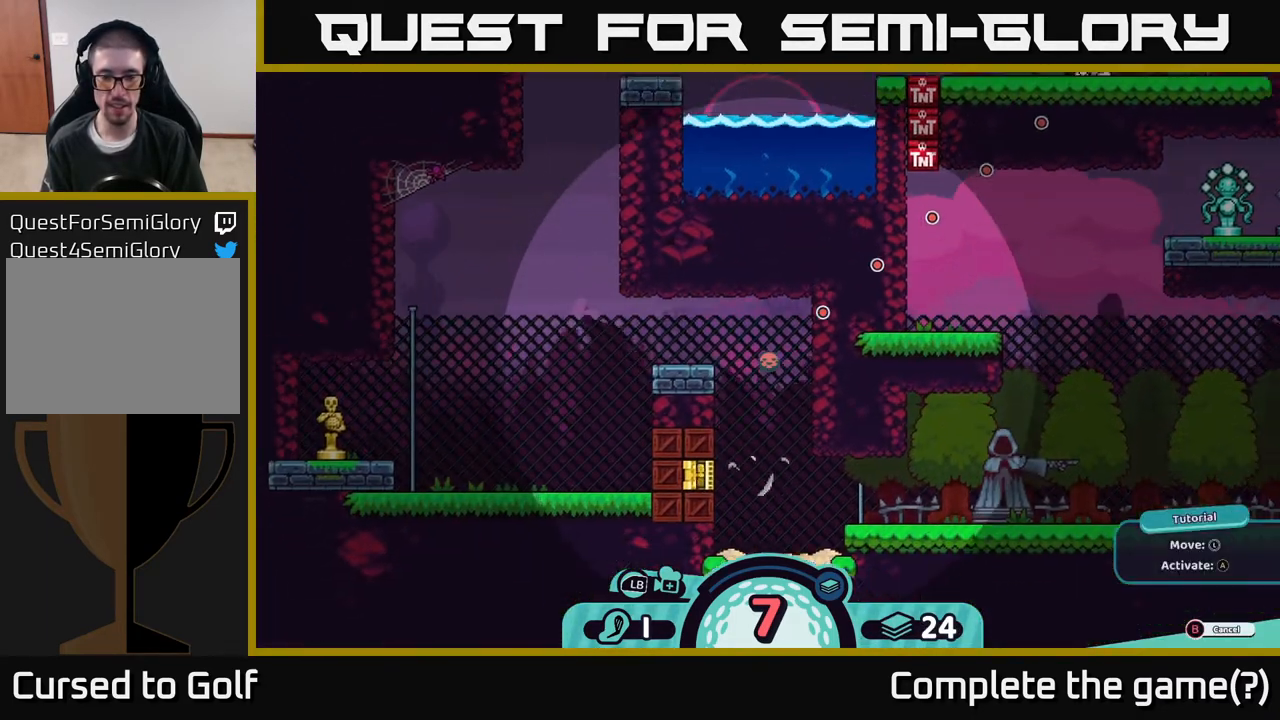
{"buttons": [], "left_stick": "down-left", "right_stick": "center", "events": [[117, "left_stick", "center"], [417, "left_stick", "down-left"]]}
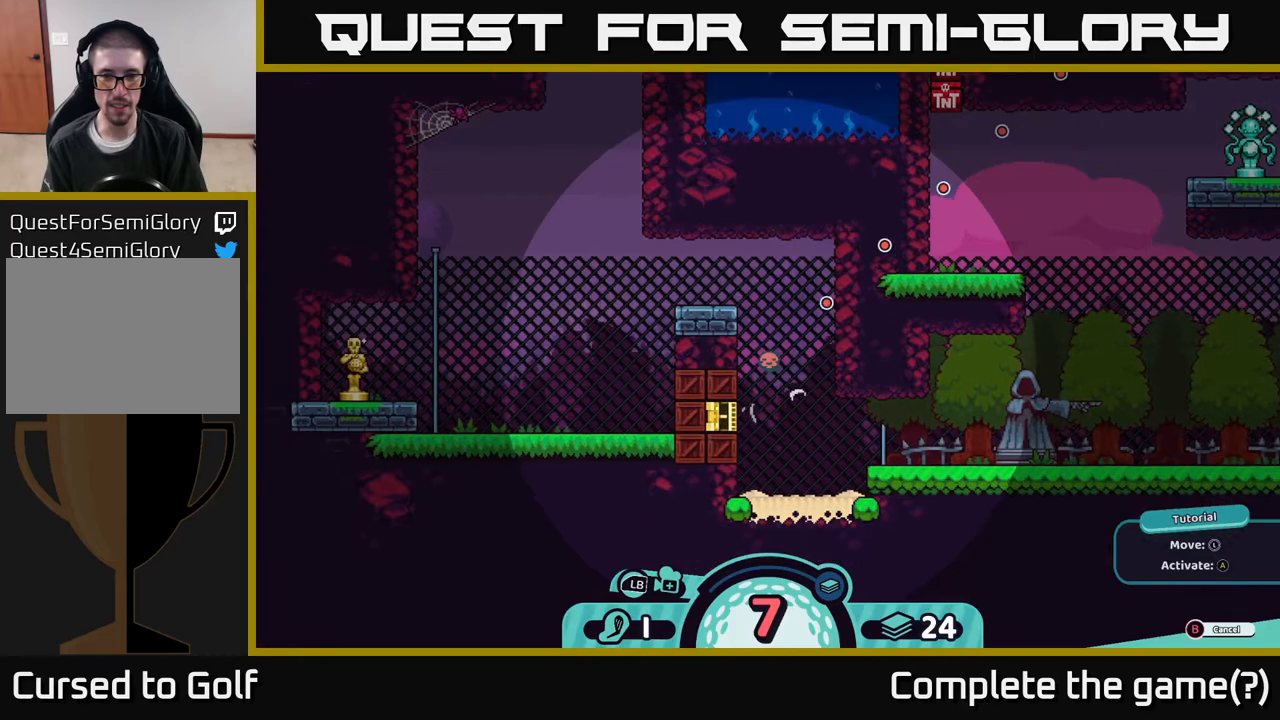
{"buttons": [], "left_stick": "down-left", "right_stick": "center", "events": []}
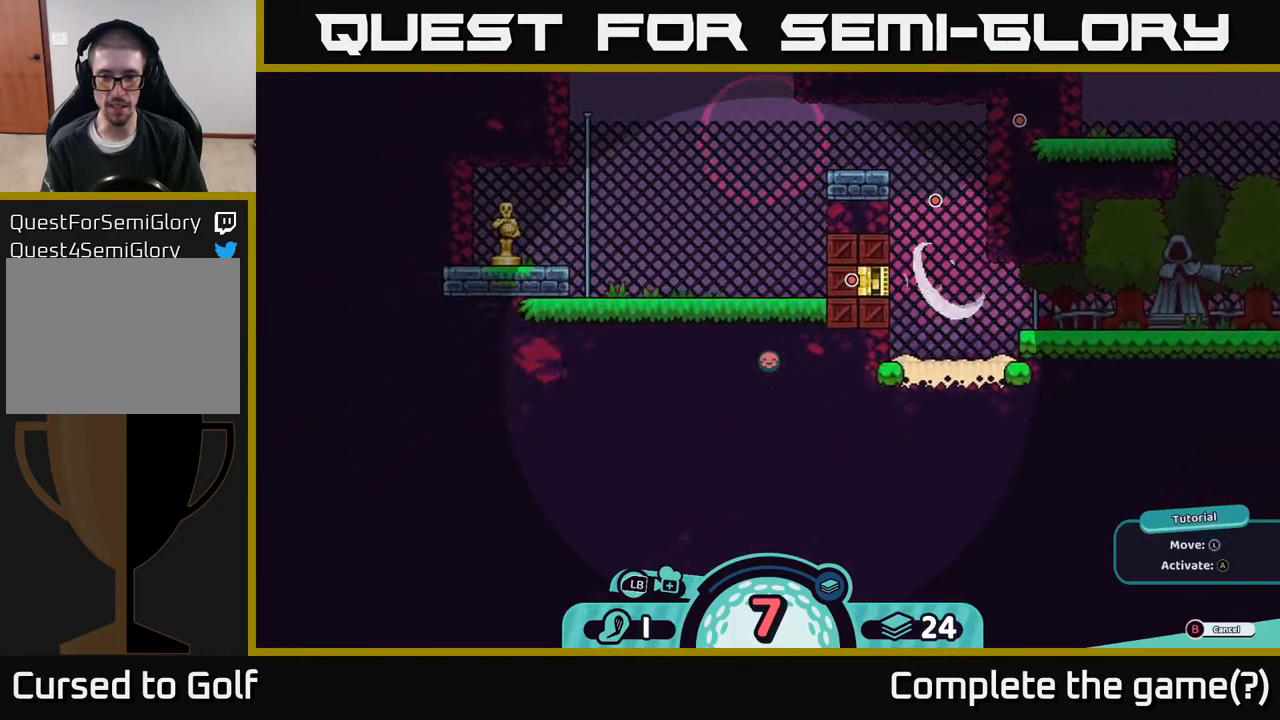
{"buttons": [], "left_stick": "up", "right_stick": "center", "events": [[117, "left_stick", "up-left"], [500, "left_stick", "up"]]}
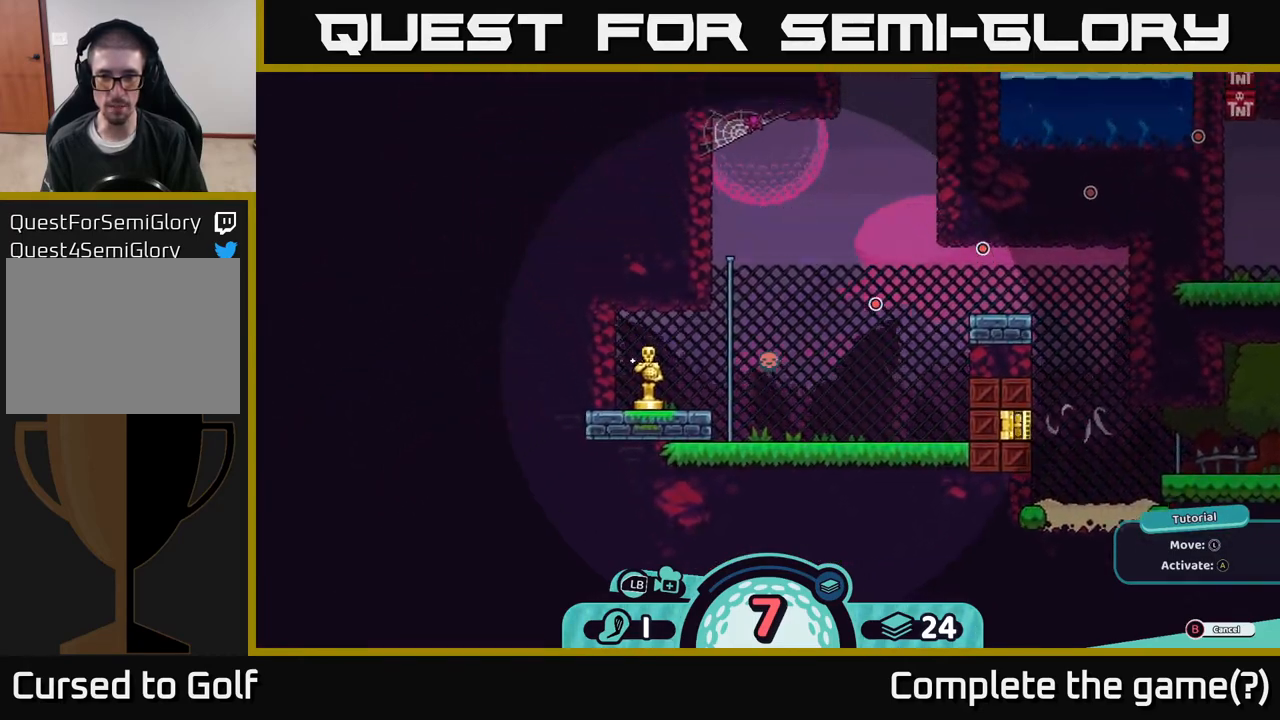
{"buttons": [], "left_stick": "up", "right_stick": "center", "events": []}
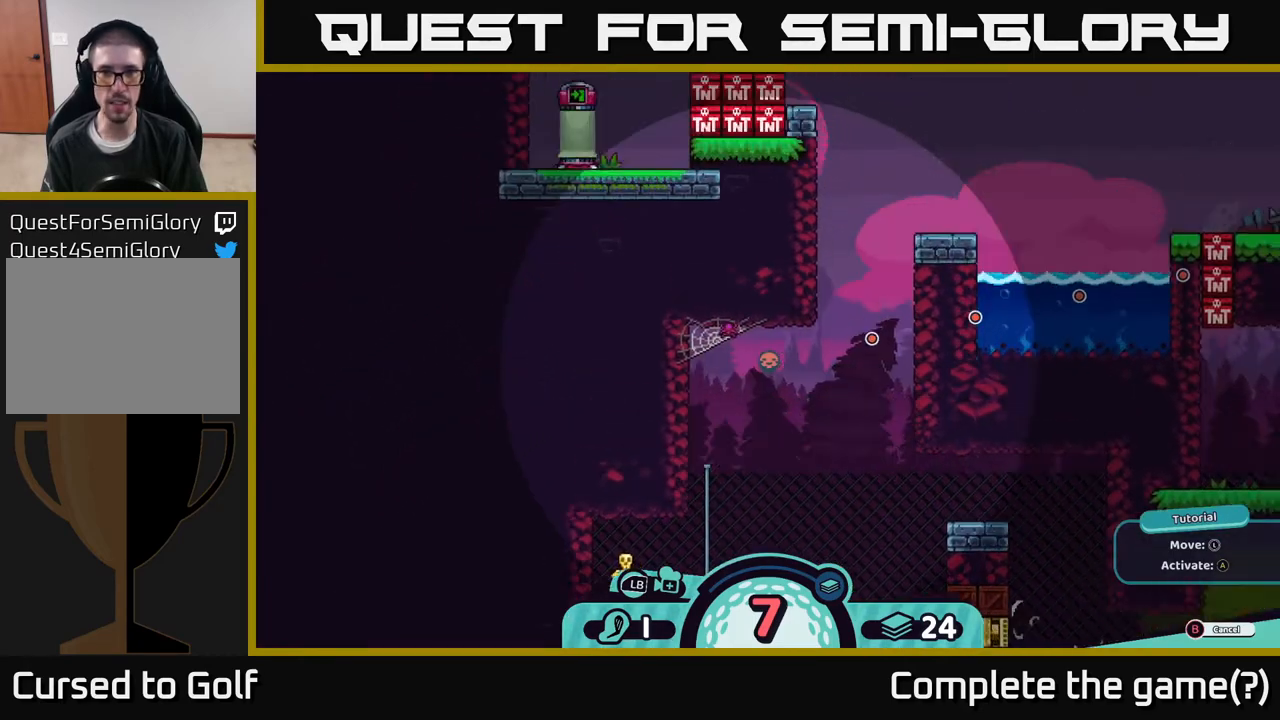
{"buttons": [], "left_stick": "up", "right_stick": "center", "events": []}
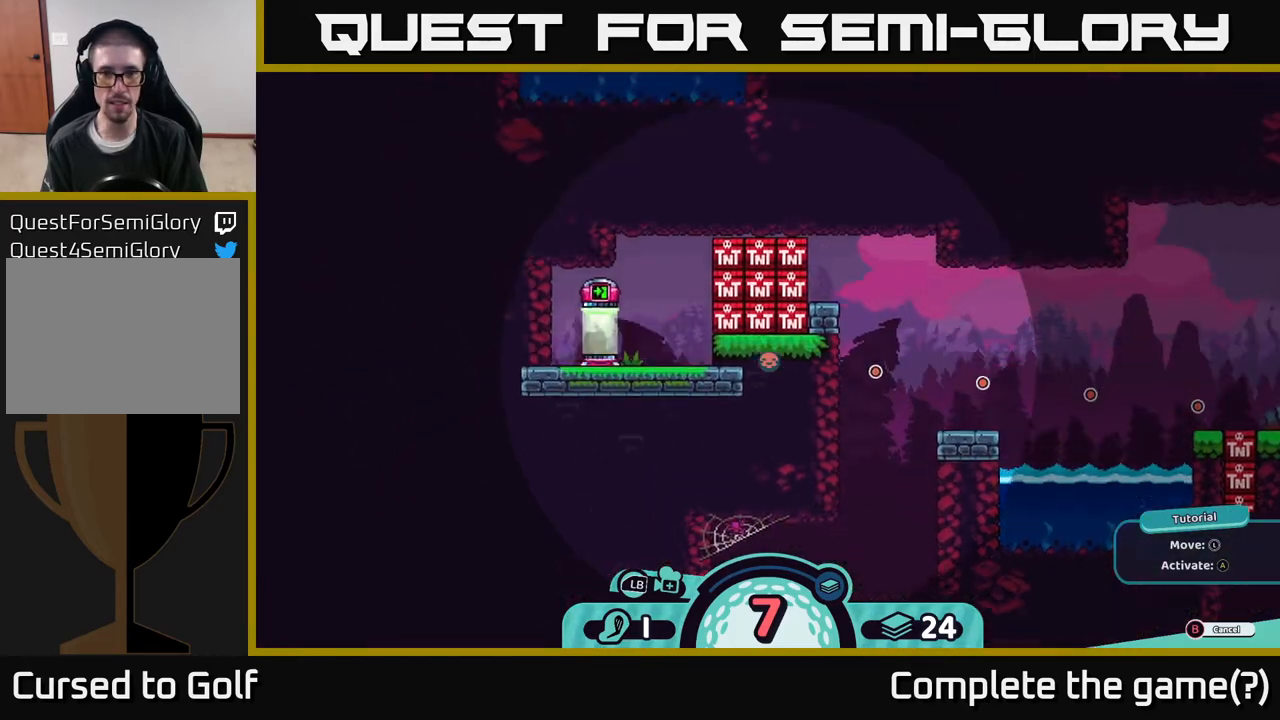
{"buttons": [], "left_stick": "up-left", "right_stick": "center", "events": [[200, "left_stick", "center"], [417, "left_stick", "up-left"]]}
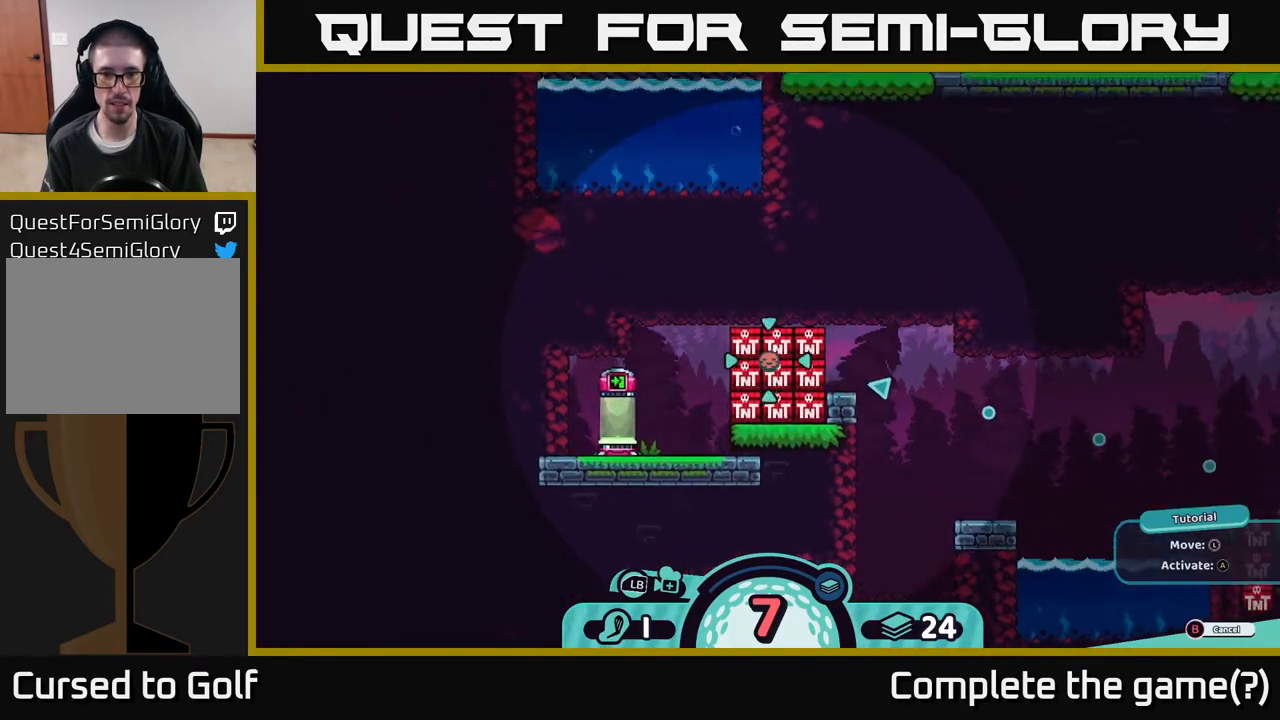
{"buttons": [], "left_stick": "center", "right_stick": "center", "events": [[67, "left_stick", "center"], [83, "A", "down"], [150, "A", "up"]]}
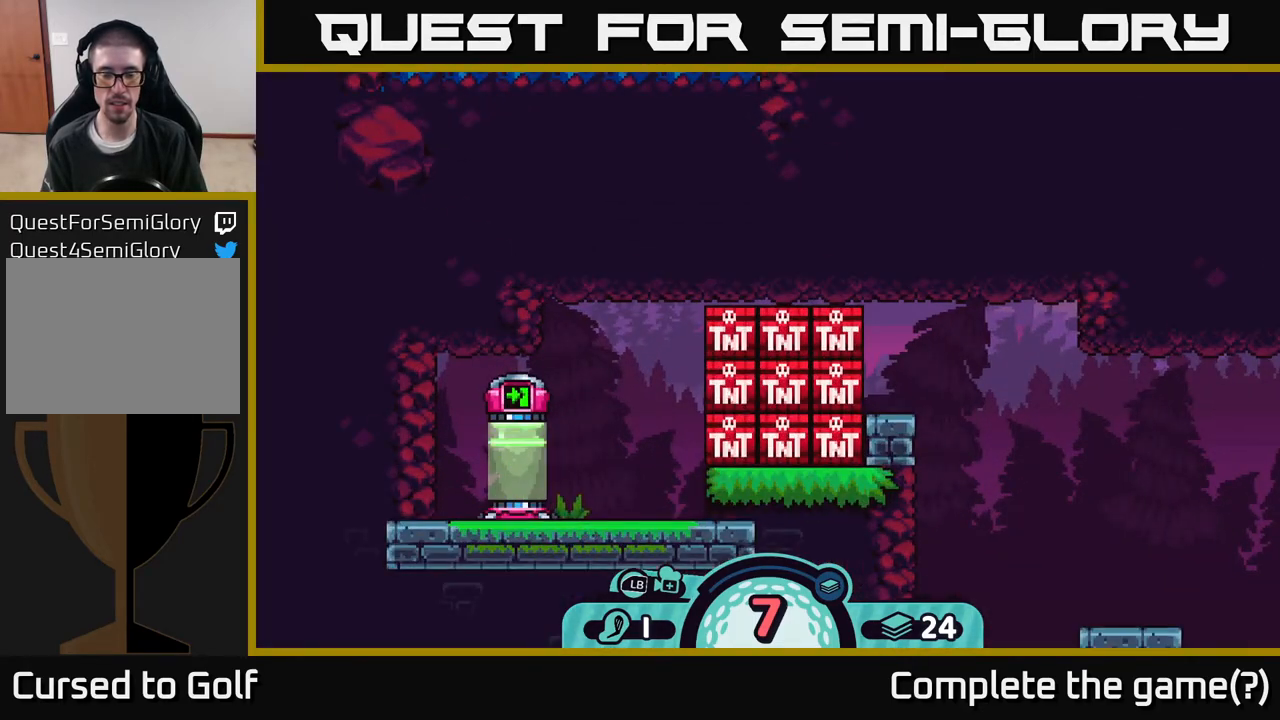
{"buttons": [], "left_stick": "center", "right_stick": "center", "events": []}
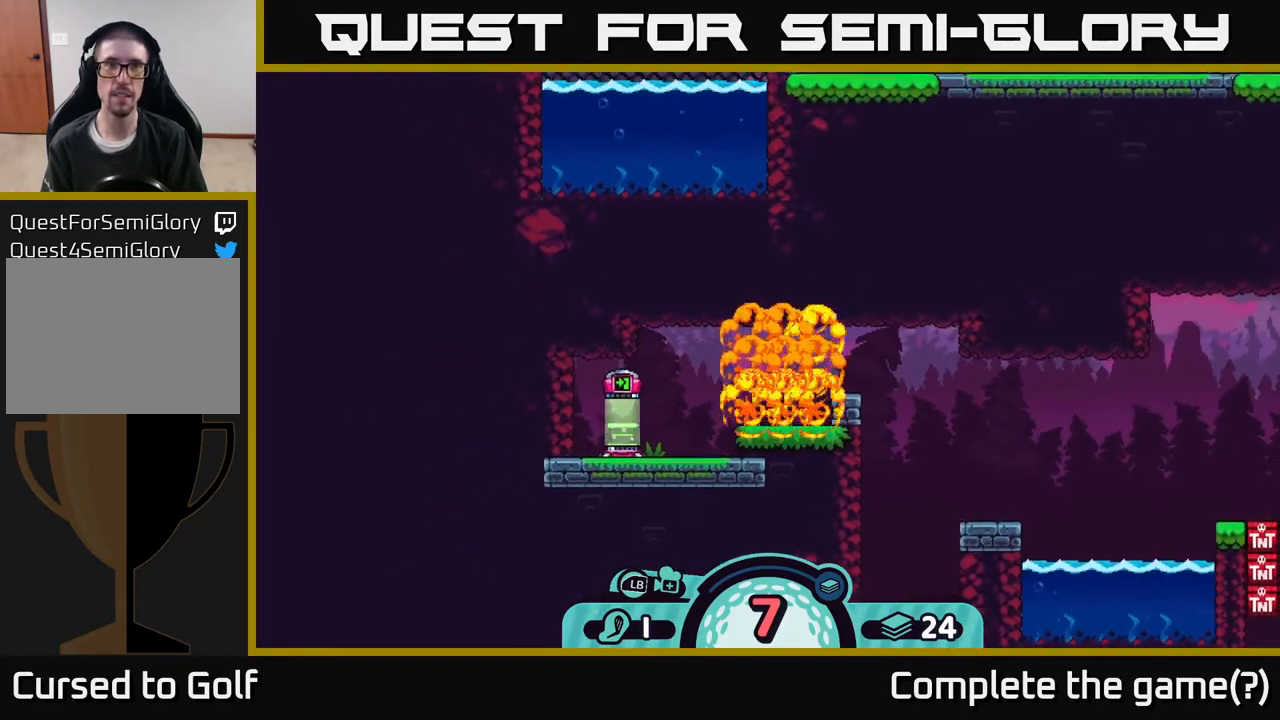
{"buttons": [], "left_stick": "center", "right_stick": "center", "events": []}
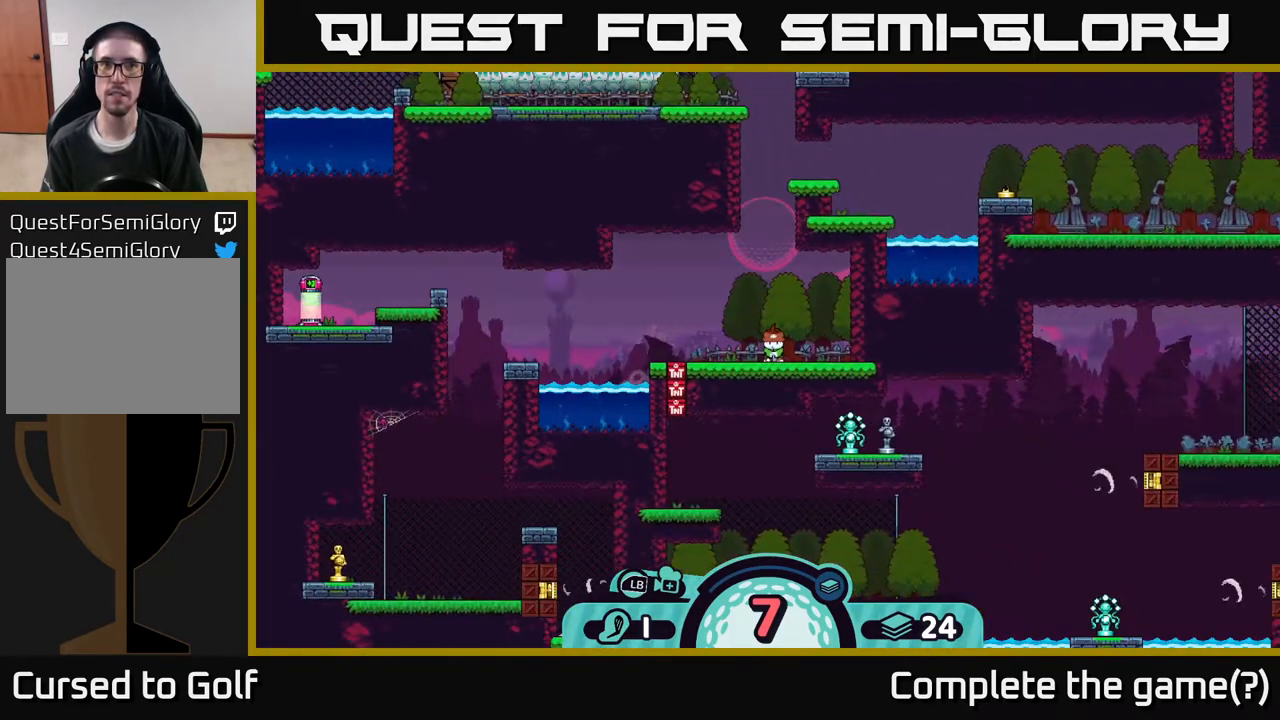
{"buttons": [], "left_stick": "center", "right_stick": "center", "events": []}
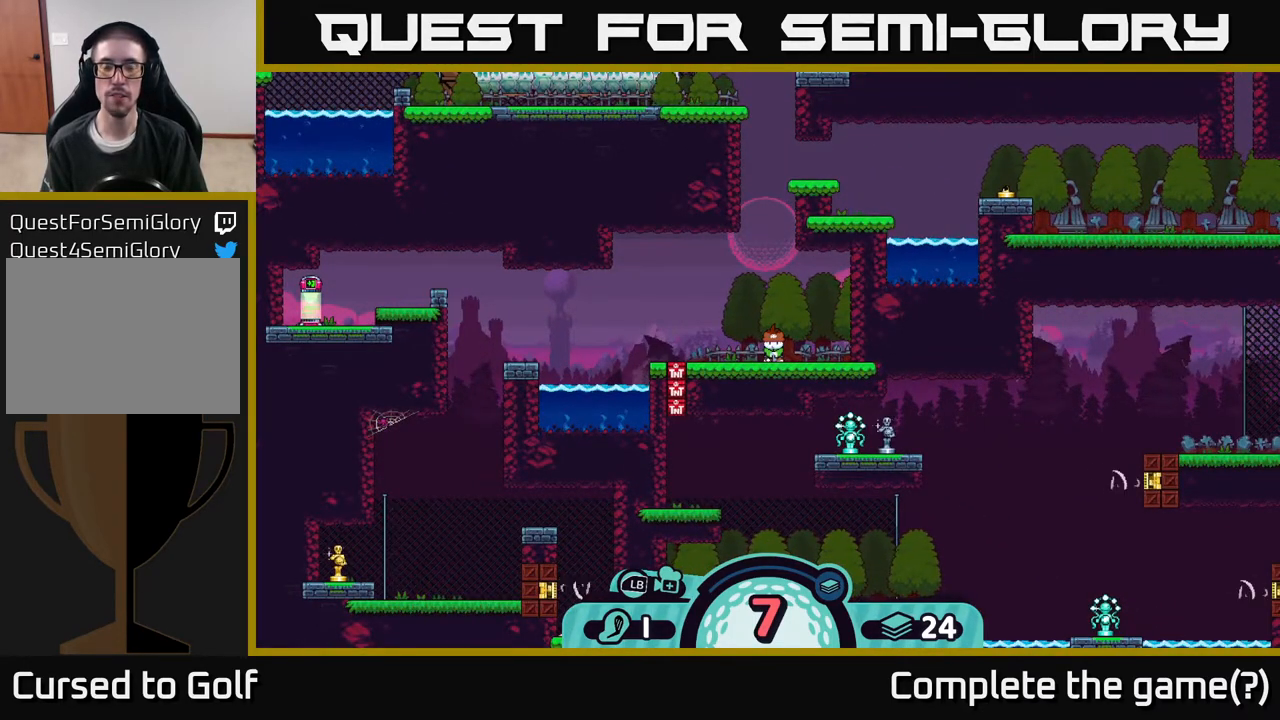
{"buttons": [], "left_stick": "center", "right_stick": "center", "events": []}
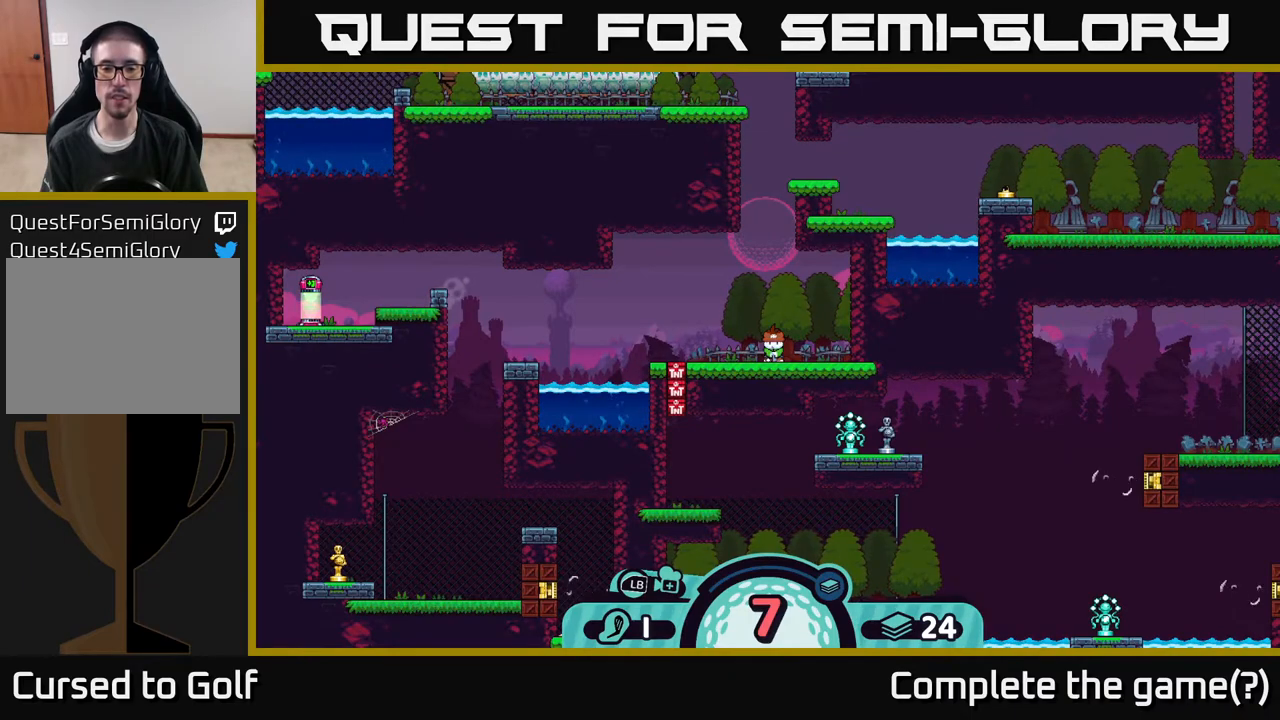
{"buttons": ["R2"], "left_stick": "center", "right_stick": "center", "events": [[150, "R2", "down"]]}